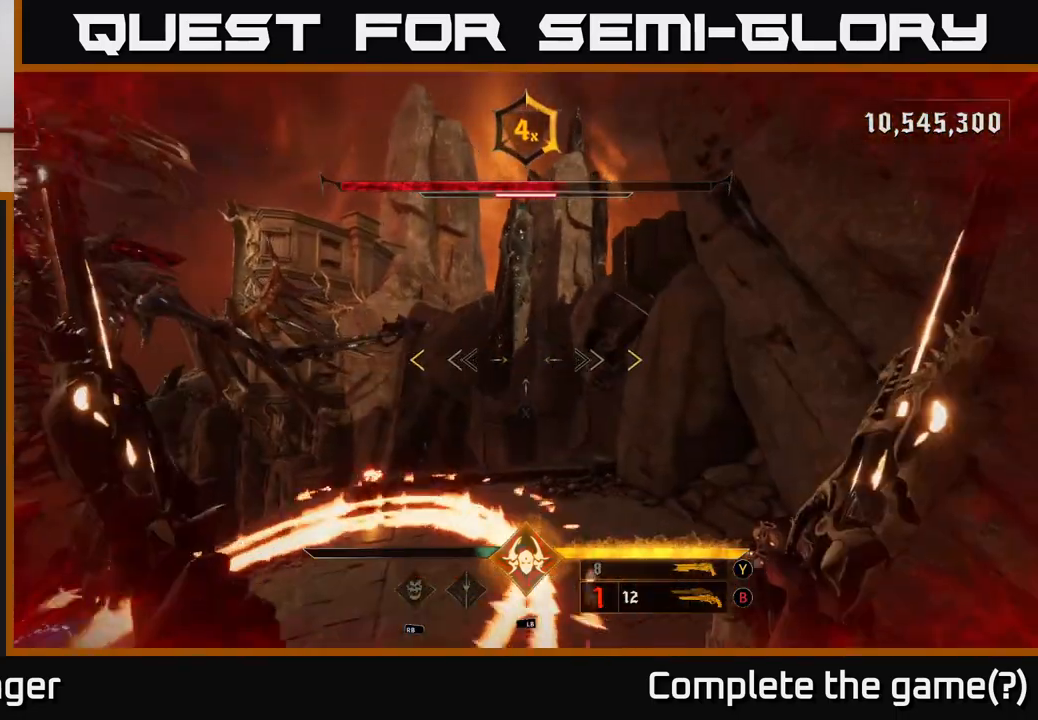
Gameplay with a controller (Xbox layout); each line is a JSON object with the inputs held at the frame after it. "events" lists button and stick changes between this image and that frame as [ms after this image, input, new state], when the widget could be followed in between.
{"buttons": [], "left_stick": "up-left", "right_stick": "center", "events": [[50, "right_stick", "down-left"], [233, "right_stick", "up-left"], [250, "left_stick", "up-left"], [283, "L2", "down"], [317, "right_stick", "center"], [333, "A", "down"], [400, "L2", "up"], [450, "A", "up"]]}
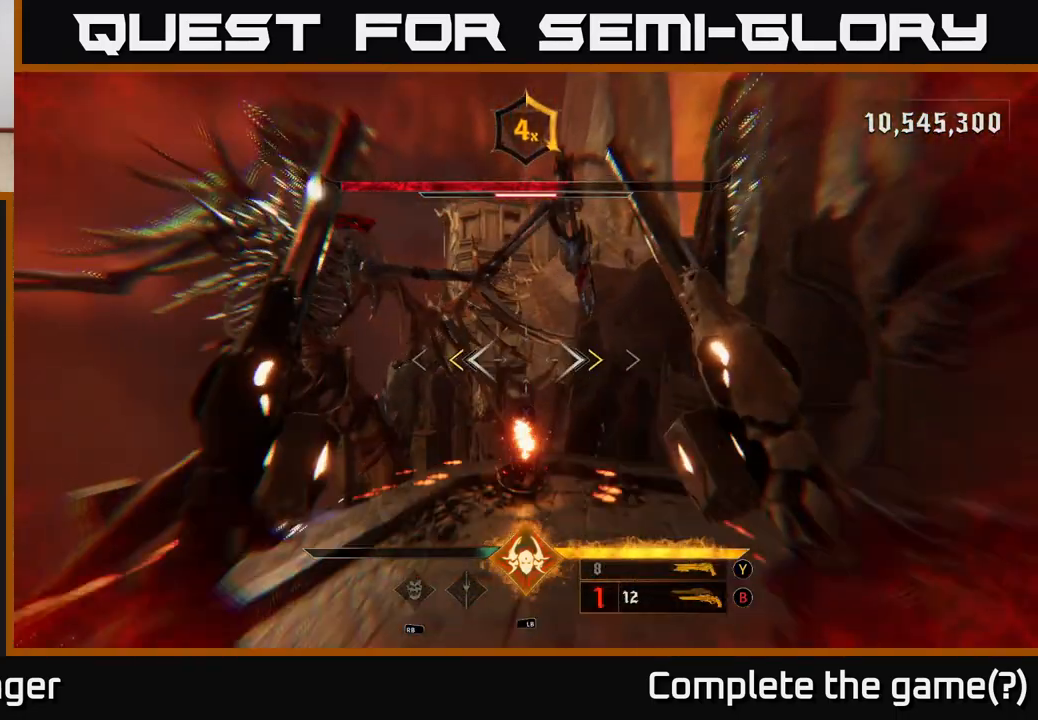
{"buttons": [], "left_stick": "down-right", "right_stick": "left", "events": [[150, "left_stick", "down-left"], [217, "left_stick", "down"], [233, "X", "down"], [317, "X", "up"], [367, "left_stick", "down-right"], [450, "right_stick", "left"]]}
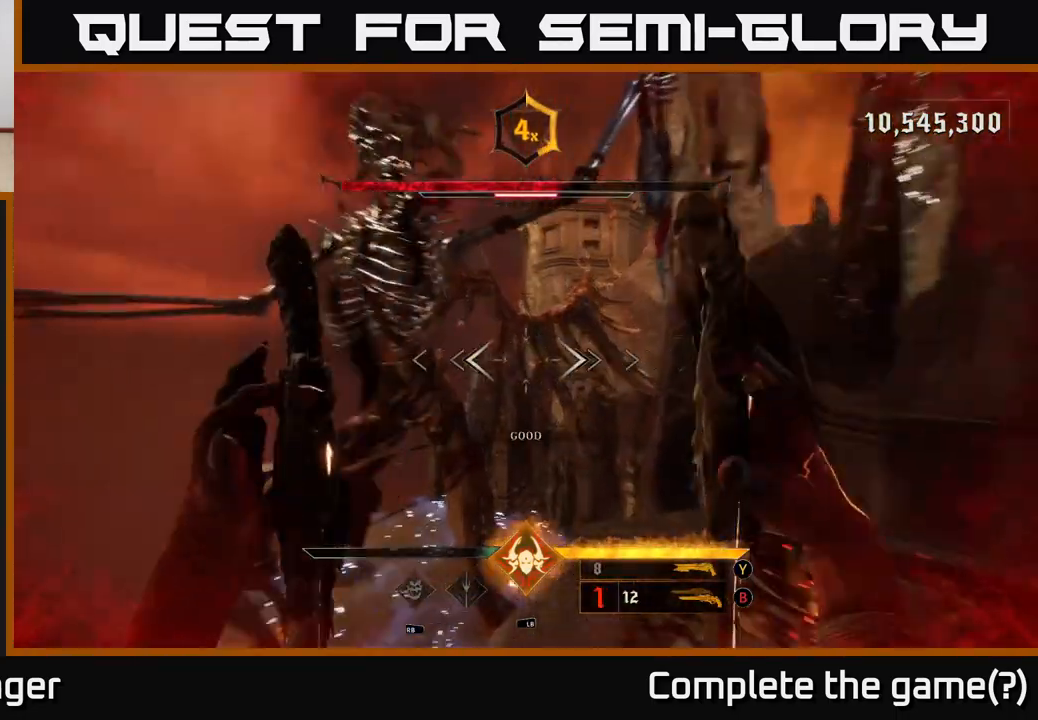
{"buttons": ["A"], "left_stick": "down-right", "right_stick": "center", "events": [[133, "right_stick", "up"], [167, "R2", "down"], [283, "R2", "up"], [300, "right_stick", "center"], [467, "A", "down"]]}
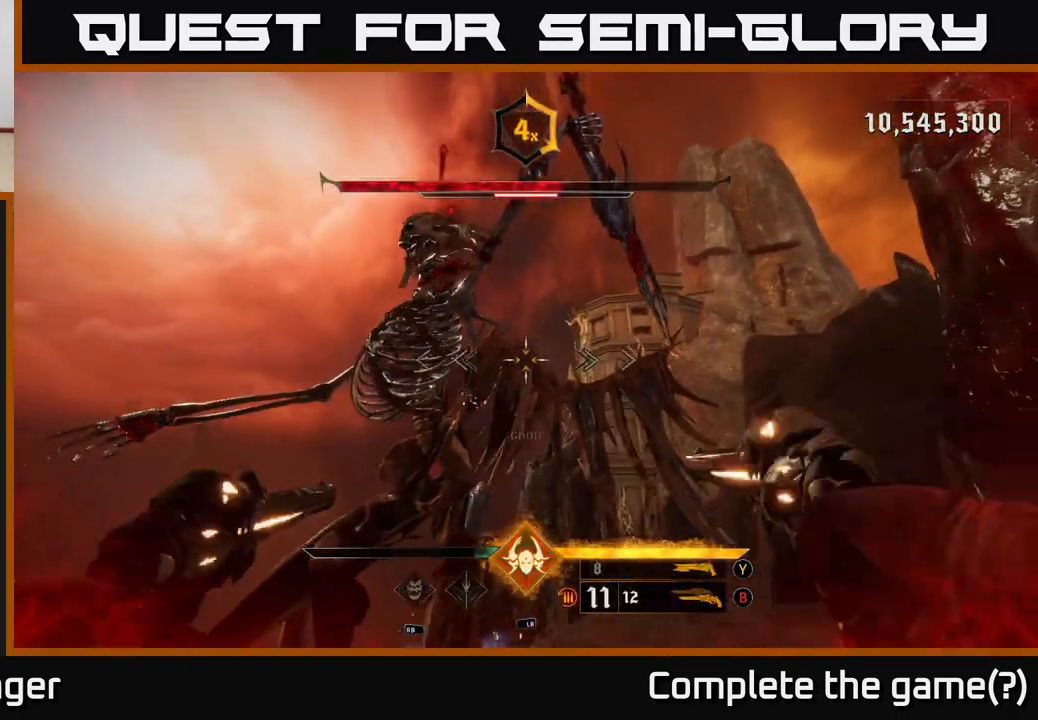
{"buttons": [], "left_stick": "down-right", "right_stick": "up-left", "events": [[100, "A", "up"], [150, "A", "down"], [233, "A", "up"], [367, "right_stick", "up-left"]]}
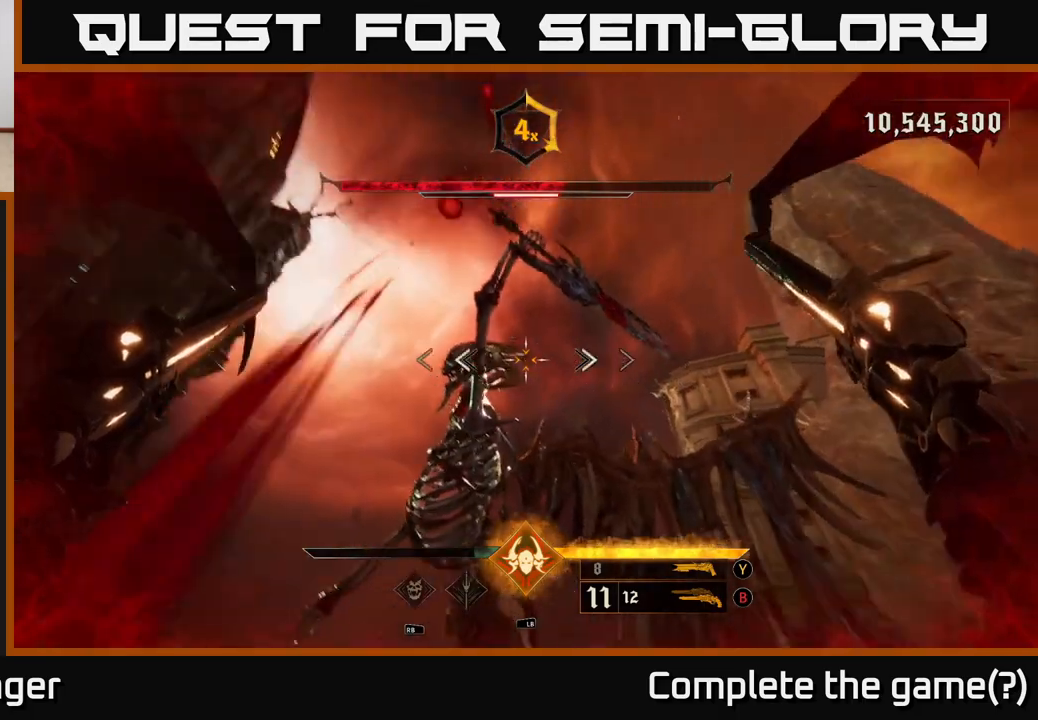
{"buttons": [], "left_stick": "center", "right_stick": "down-left", "events": [[17, "right_stick", "up"], [133, "left_stick", "center"], [167, "R2", "down"], [183, "left_stick", "left"], [217, "right_stick", "center"], [283, "R2", "up"], [350, "left_stick", "center"], [483, "right_stick", "down-left"]]}
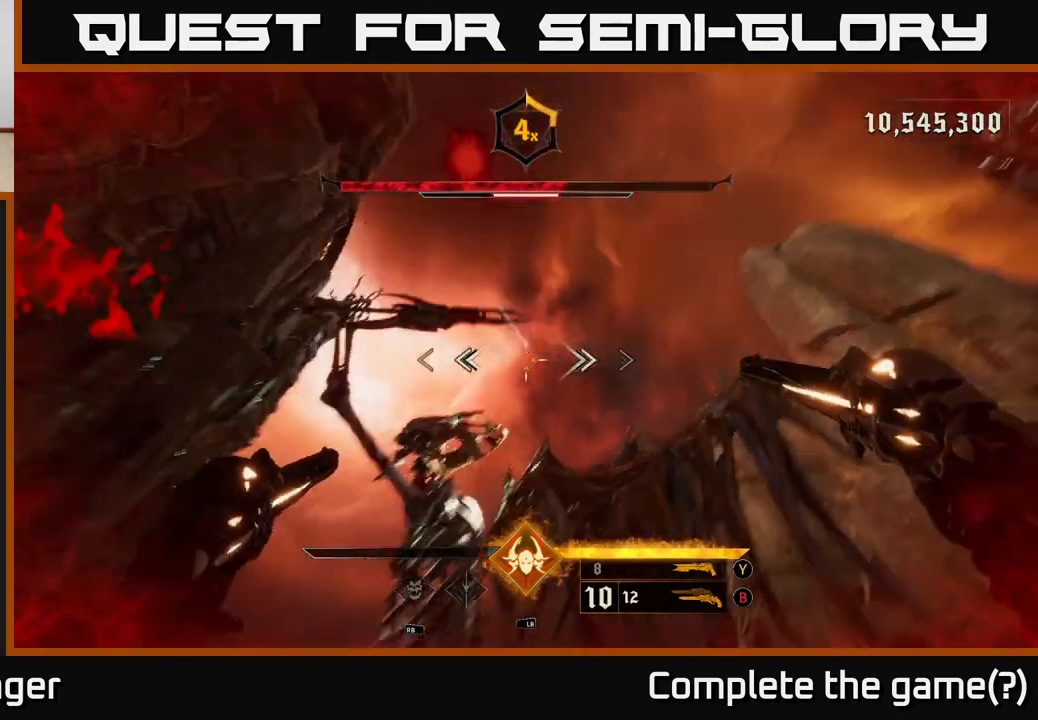
{"buttons": ["L2"], "left_stick": "left", "right_stick": "down", "events": [[17, "left_stick", "right"], [17, "right_stick", "left"], [50, "L2", "down"], [50, "R2", "down"], [150, "R2", "up"], [150, "right_stick", "center"], [183, "L2", "up"], [183, "left_stick", "up"], [267, "left_stick", "left"], [383, "right_stick", "down"], [400, "L2", "down"]]}
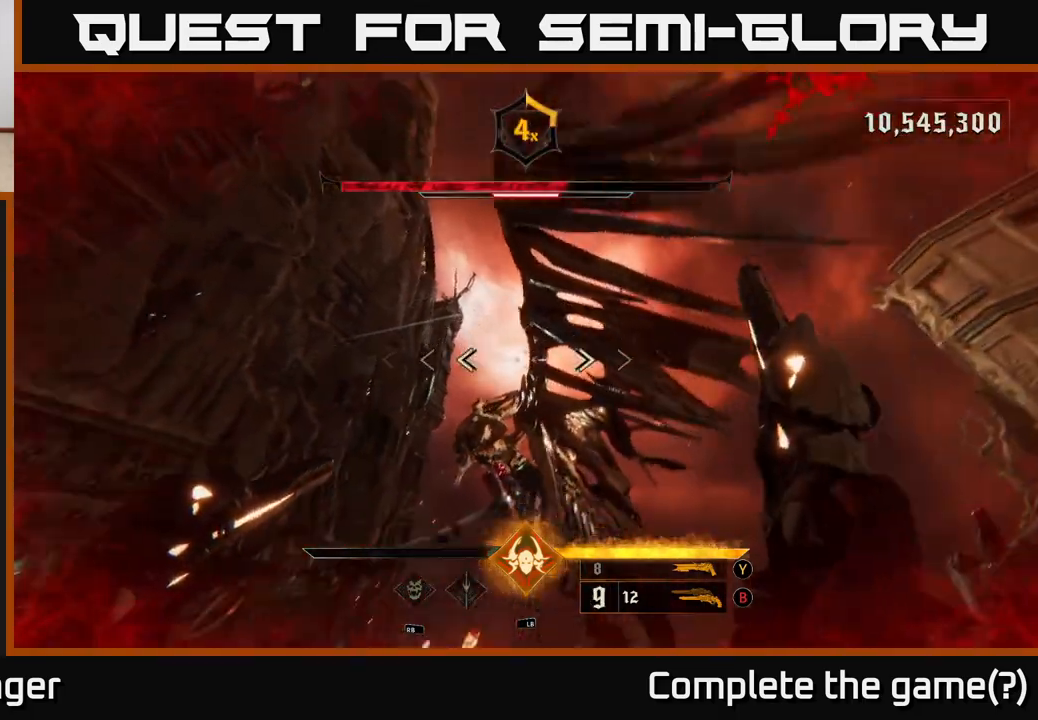
{"buttons": ["L2"], "left_stick": "up-left", "right_stick": "down-left", "events": [[17, "L2", "up"], [100, "A", "down"], [133, "right_stick", "center"], [200, "A", "up"], [350, "right_stick", "down-left"], [450, "left_stick", "up-left"], [500, "L2", "down"]]}
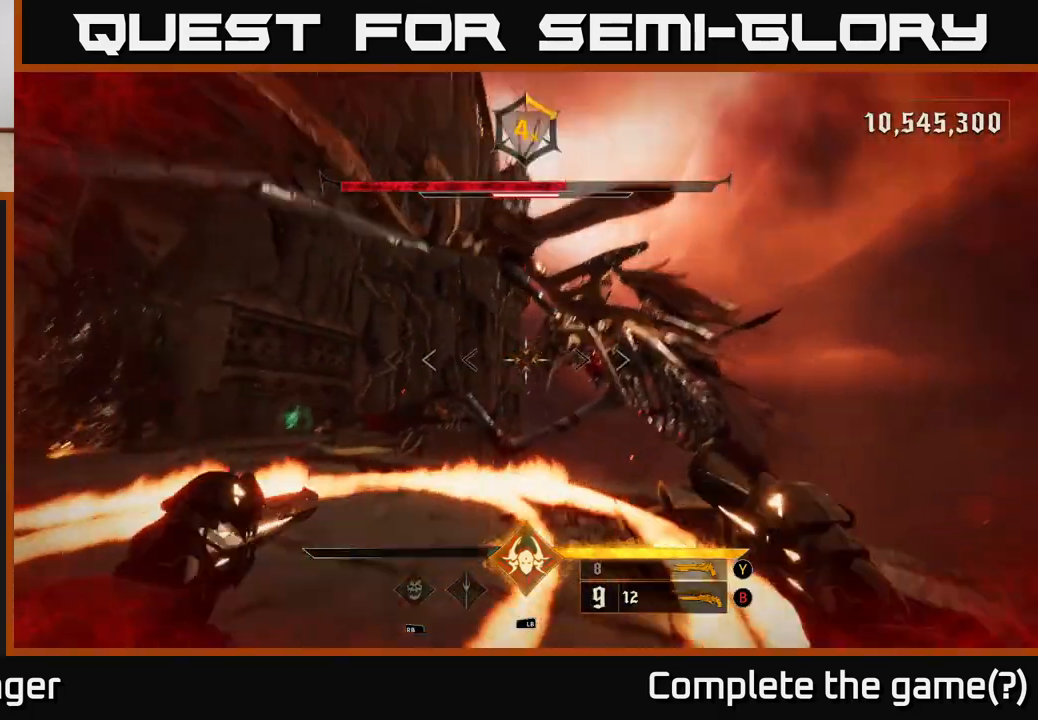
{"buttons": ["L2"], "left_stick": "up-right", "right_stick": "center", "events": [[117, "L2", "up"], [367, "right_stick", "up-left"], [400, "R2", "down"], [433, "right_stick", "up-right"], [483, "R2", "up"], [500, "L2", "down"], [500, "left_stick", "up-right"], [500, "right_stick", "center"]]}
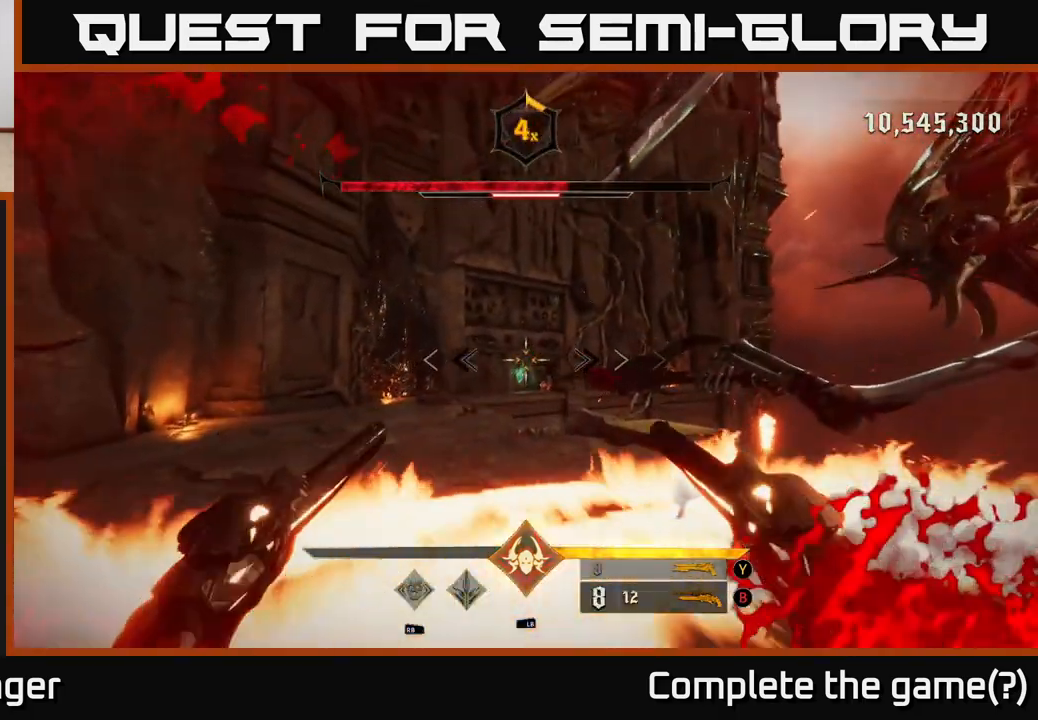
{"buttons": [], "left_stick": "up-left", "right_stick": "center", "events": [[117, "A", "down"], [133, "L2", "up"], [150, "R2", "down"], [167, "left_stick", "down-left"], [200, "R2", "up"], [217, "A", "up"], [300, "A", "down"], [350, "left_stick", "up-left"], [417, "A", "up"]]}
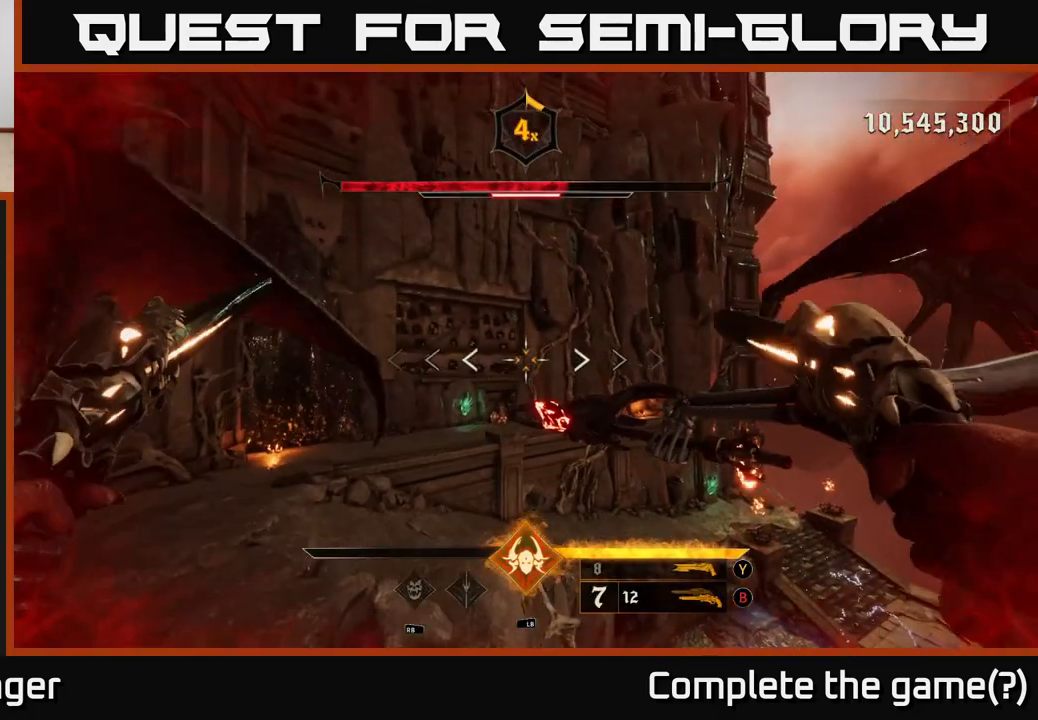
{"buttons": ["R2"], "left_stick": "up-left", "right_stick": "up-right", "events": [[50, "L2", "down"], [183, "right_stick", "down"], [200, "L2", "up"], [400, "right_stick", "center"], [450, "right_stick", "up-right"], [467, "R2", "down"]]}
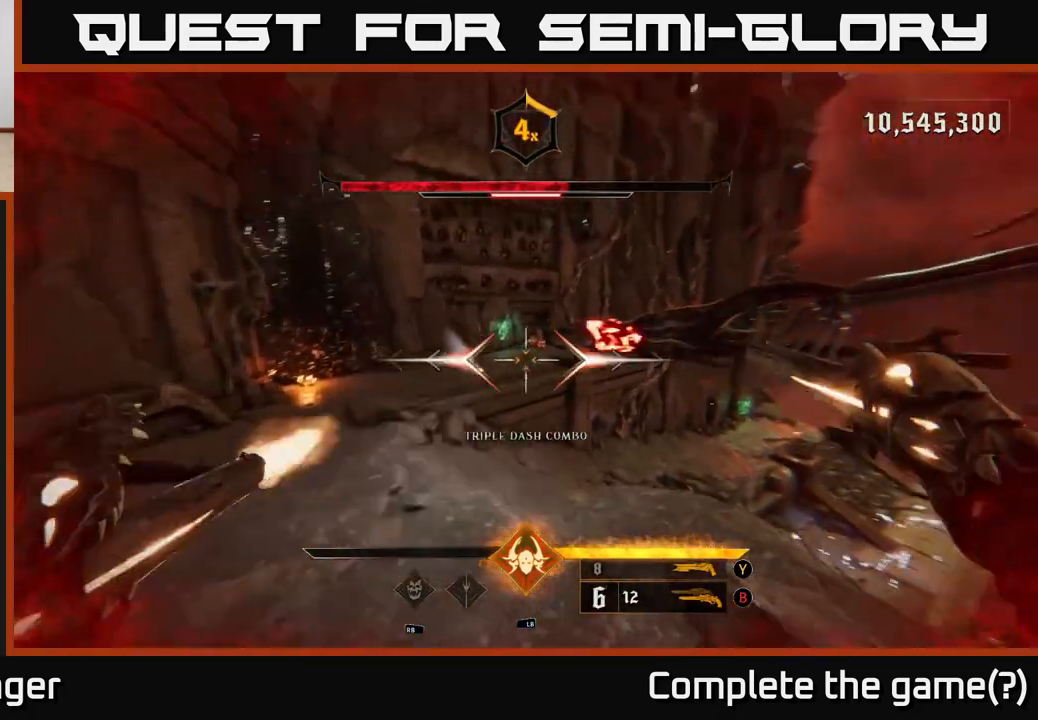
{"buttons": ["A"], "left_stick": "up-left", "right_stick": "center", "events": [[83, "R2", "up"], [83, "right_stick", "center"], [233, "A", "down"], [350, "A", "up"], [467, "A", "down"]]}
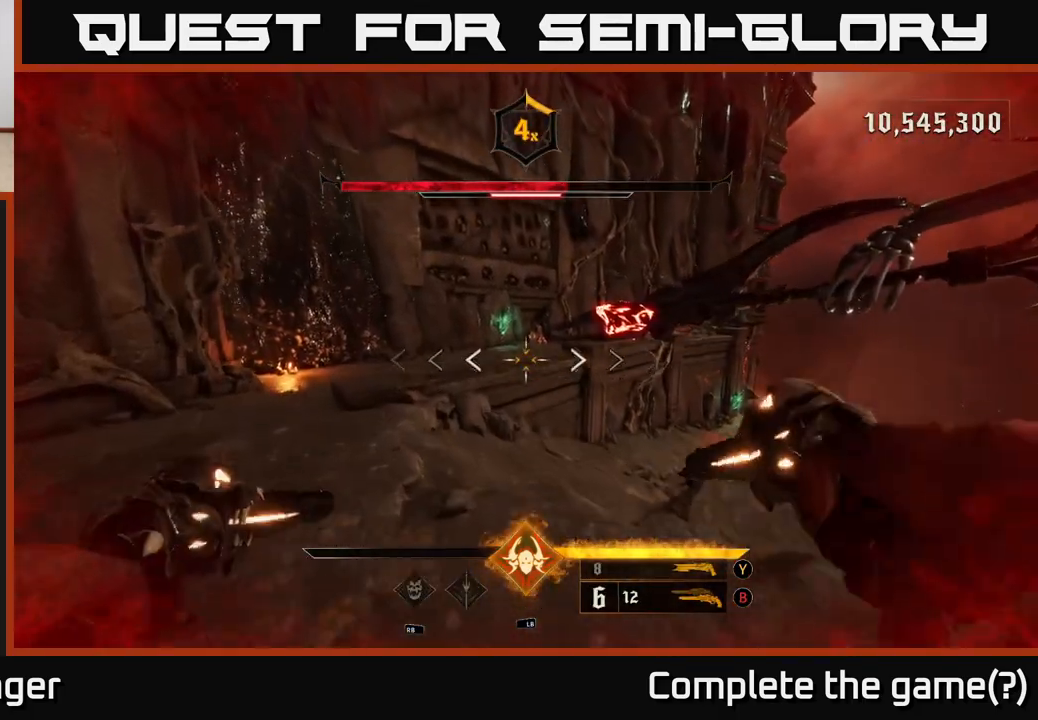
{"buttons": [], "left_stick": "up", "right_stick": "center", "events": [[83, "A", "up"], [250, "right_stick", "up"], [367, "right_stick", "center"], [400, "R2", "down"], [500, "R2", "up"], [500, "left_stick", "up"]]}
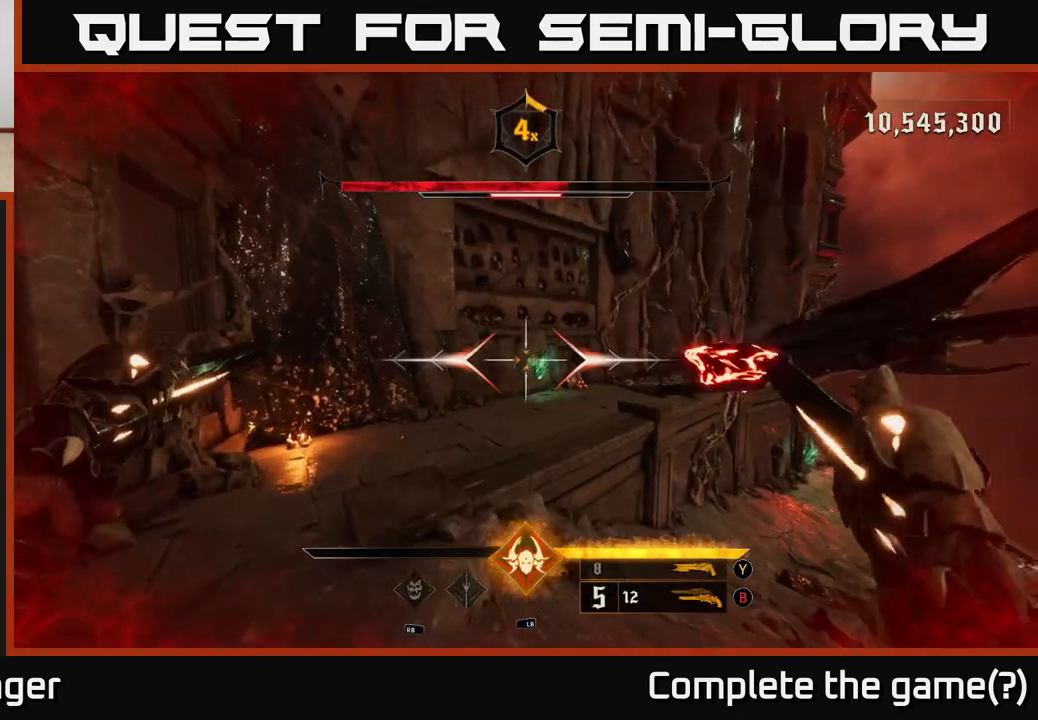
{"buttons": ["A"], "left_stick": "up", "right_stick": "center", "events": [[433, "A", "down"]]}
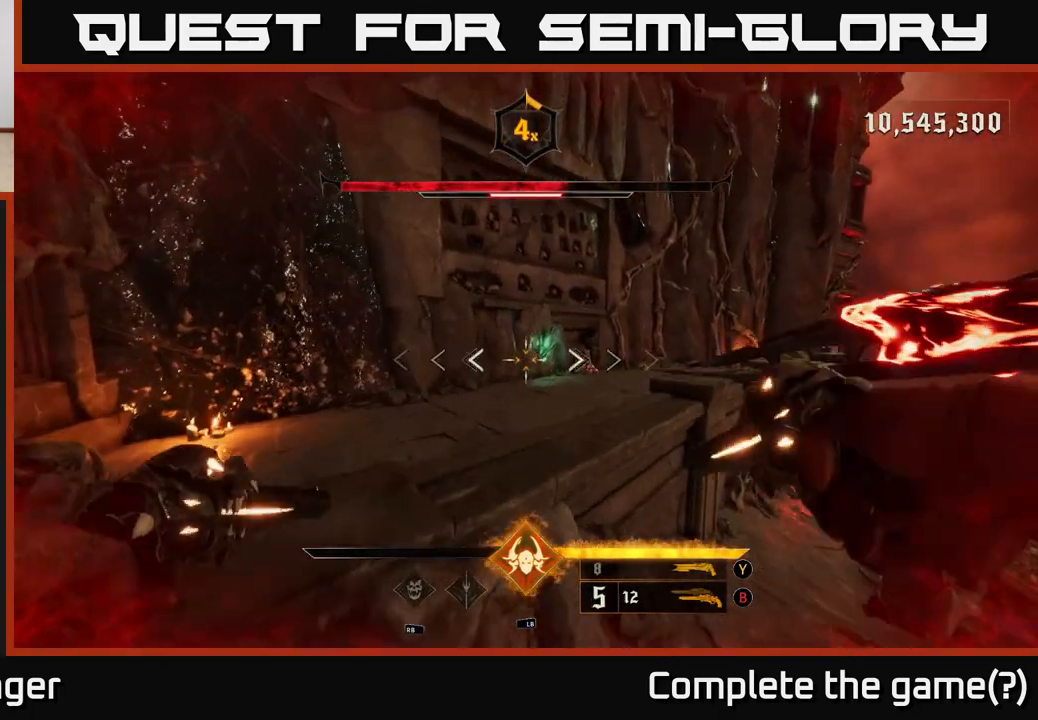
{"buttons": ["R2"], "left_stick": "up", "right_stick": "center", "events": [[33, "A", "up"], [50, "R2", "down"], [150, "R2", "up"], [417, "R2", "down"]]}
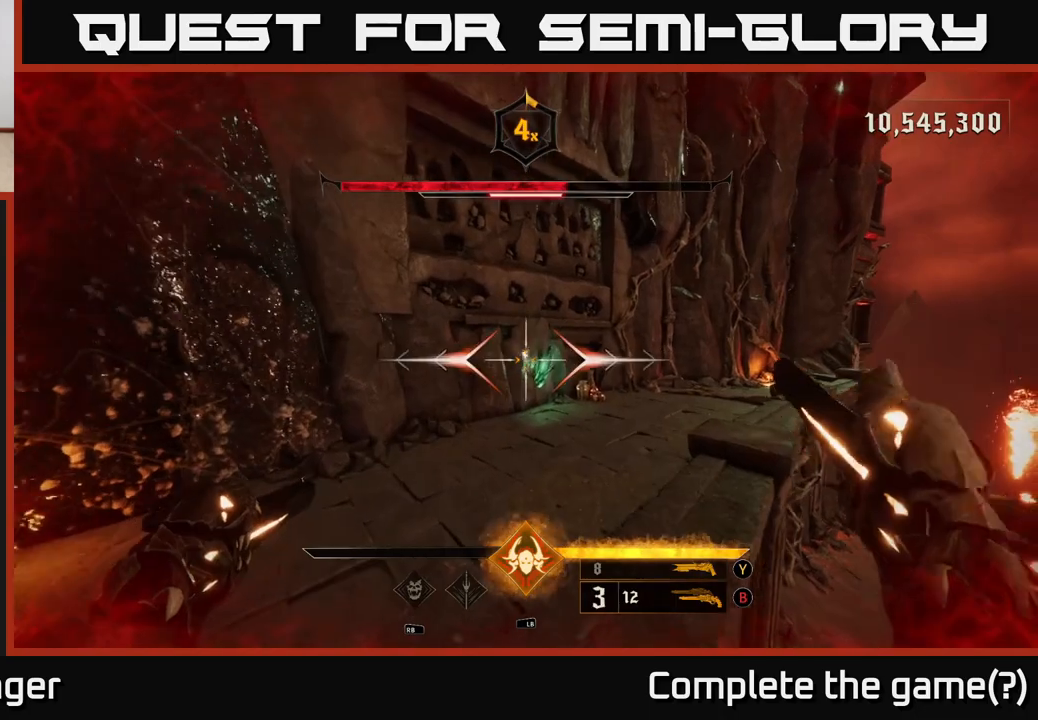
{"buttons": [], "left_stick": "up", "right_stick": "center", "events": [[33, "R2", "up"], [267, "right_stick", "up"], [300, "R2", "down"], [383, "R2", "up"], [383, "right_stick", "center"]]}
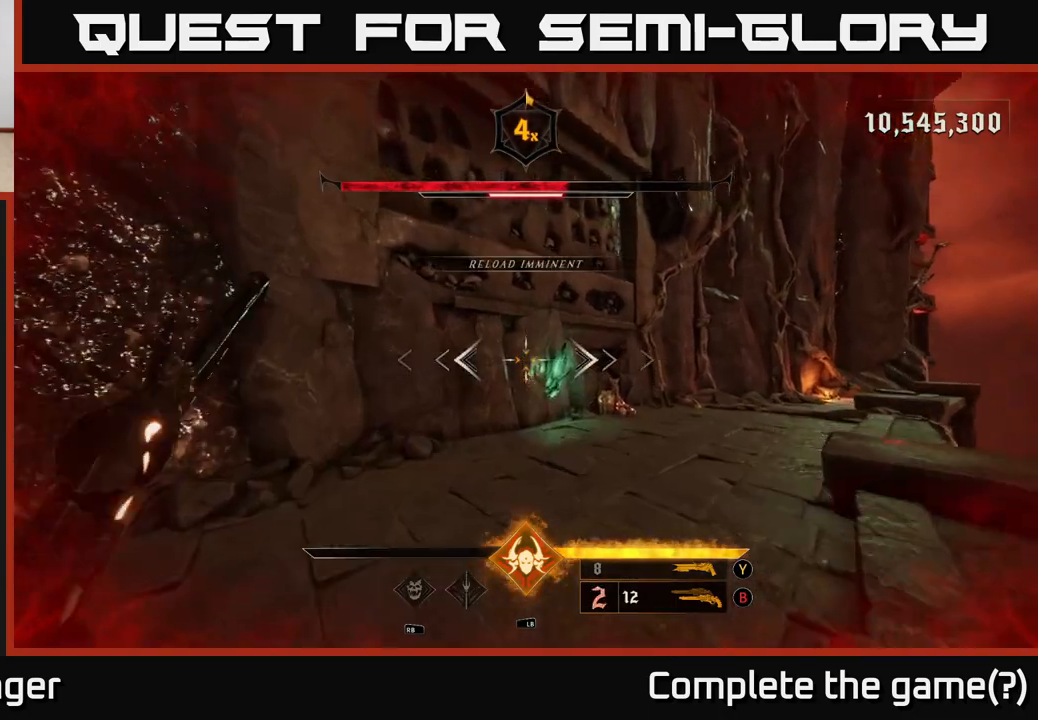
{"buttons": ["L2"], "left_stick": "up", "right_stick": "center", "events": [[200, "right_stick", "right"], [317, "right_stick", "center"], [350, "R2", "down"], [383, "R2", "up"], [500, "L2", "down"]]}
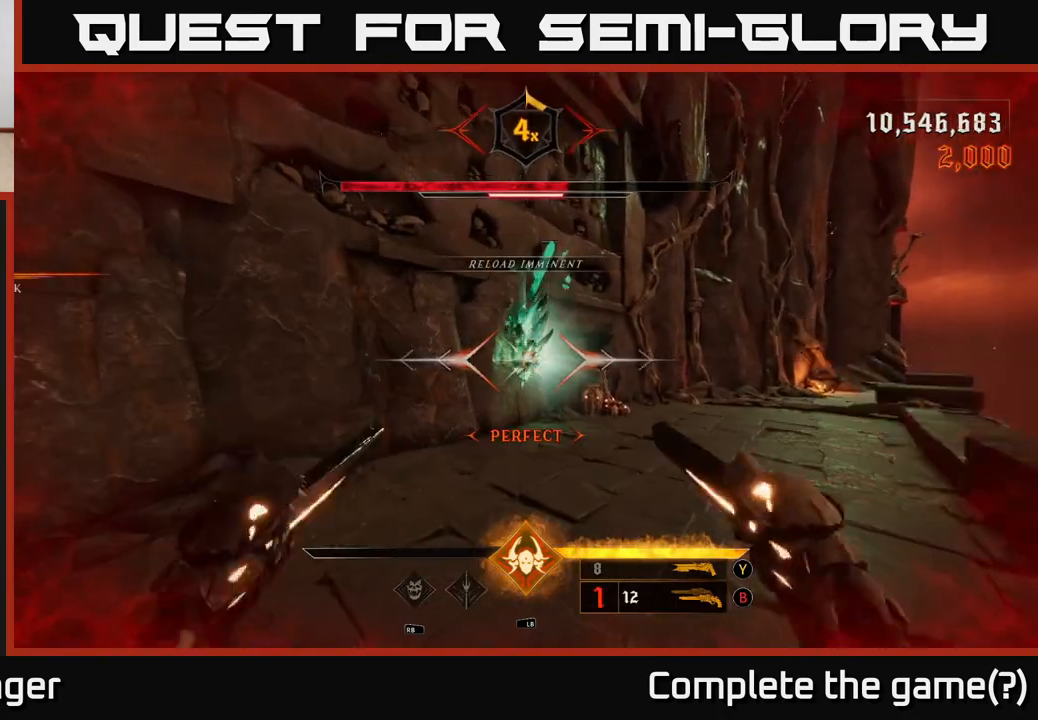
{"buttons": ["X"], "left_stick": "up-left", "right_stick": "down-left", "events": [[133, "L2", "up"], [267, "right_stick", "right"], [350, "left_stick", "up-left"], [500, "X", "down"], [500, "right_stick", "down-left"]]}
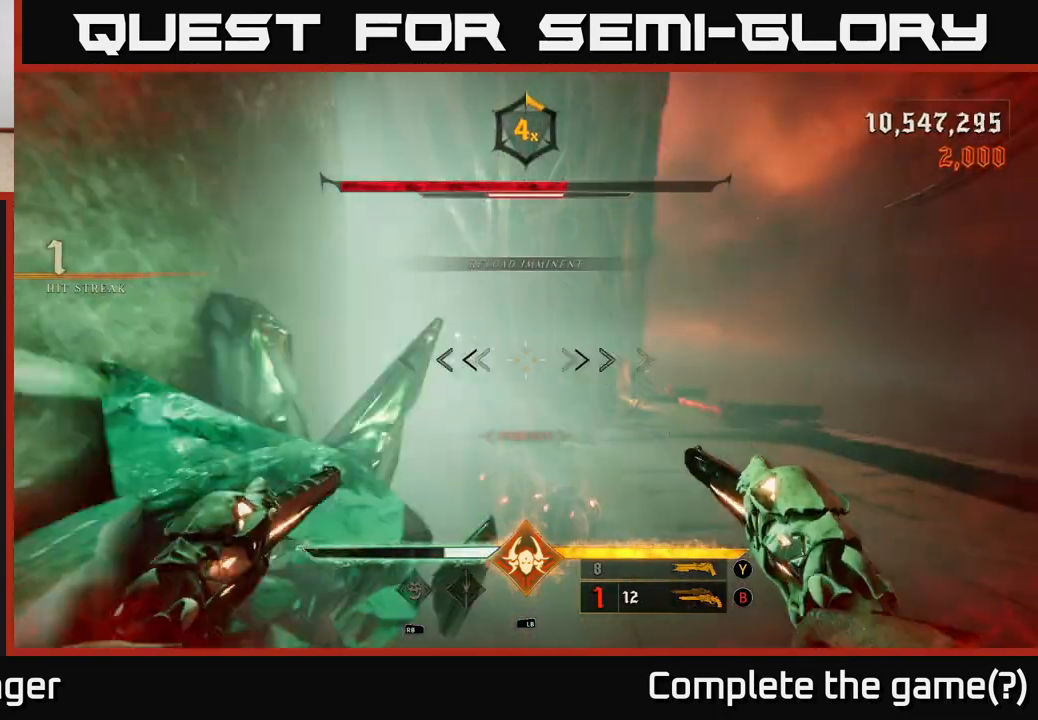
{"buttons": [], "left_stick": "down-right", "right_stick": "right", "events": [[17, "left_stick", "center"], [33, "right_stick", "center"], [83, "X", "up"], [117, "left_stick", "down-right"], [217, "right_stick", "right"]]}
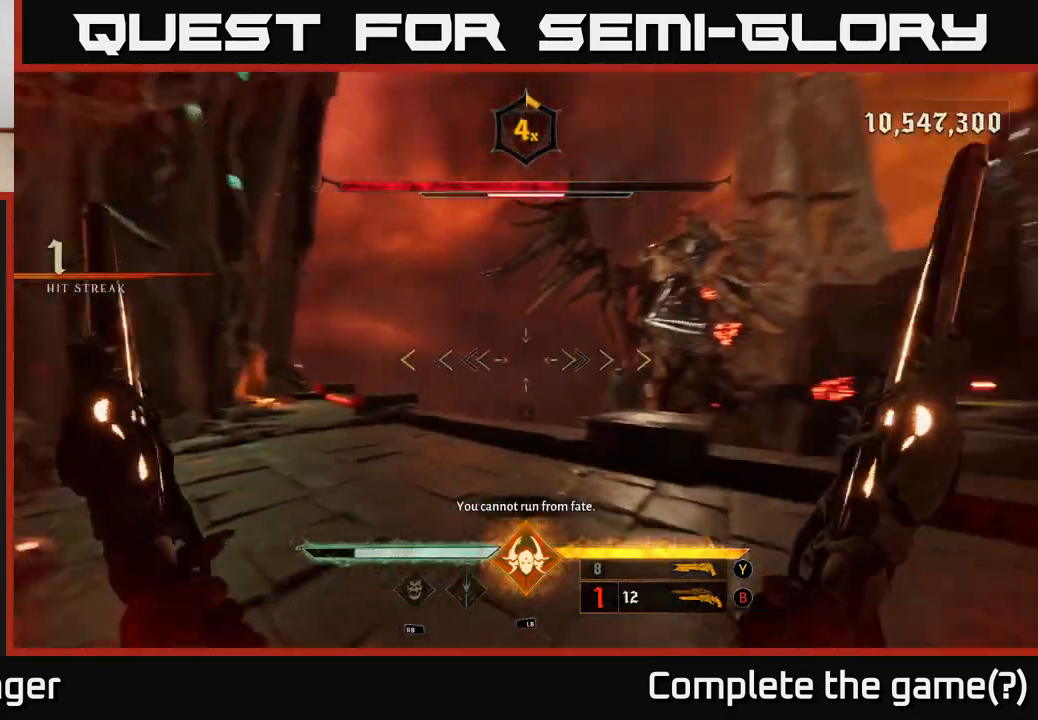
{"buttons": [], "left_stick": "up-right", "right_stick": "center", "events": [[67, "left_stick", "right"], [233, "left_stick", "up-right"], [317, "right_stick", "left"], [367, "right_stick", "center"]]}
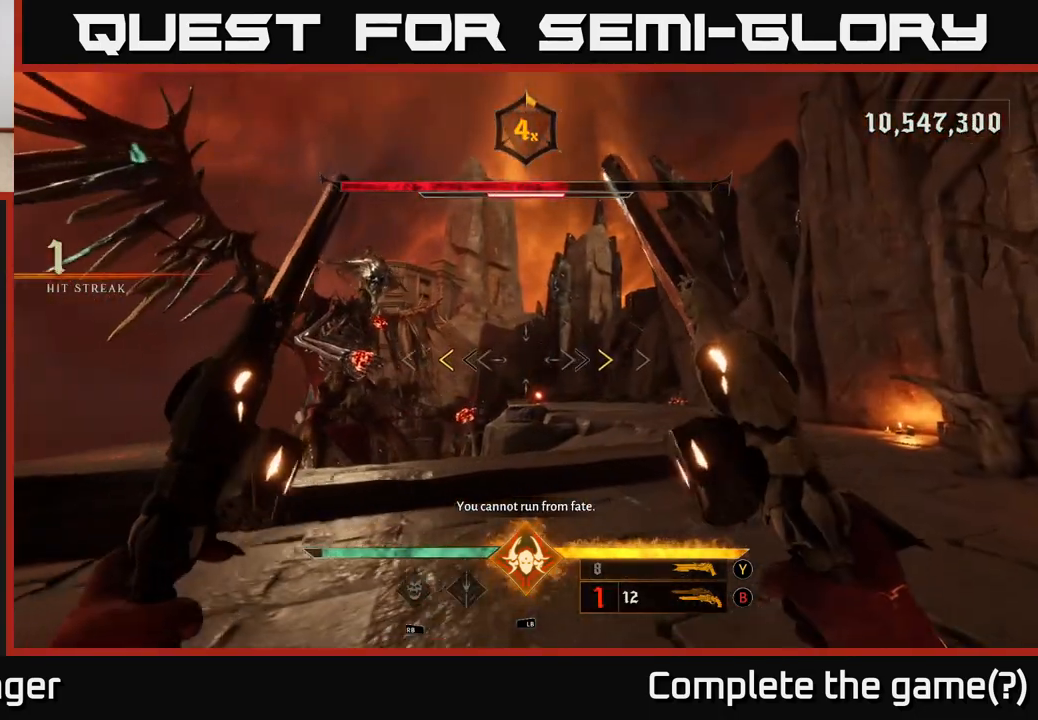
{"buttons": [], "left_stick": "up-right", "right_stick": "center", "events": [[333, "A", "down"], [333, "X", "down"], [417, "X", "up"], [433, "A", "up"]]}
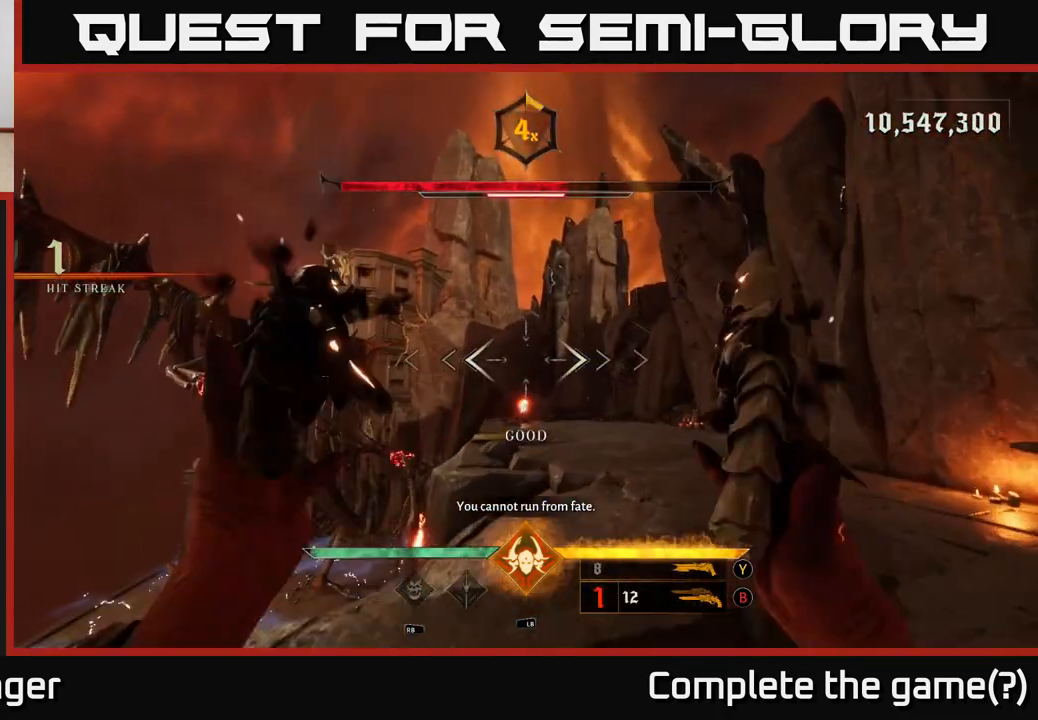
{"buttons": [], "left_stick": "up-right", "right_stick": "center", "events": [[150, "right_stick", "left"], [383, "right_stick", "center"]]}
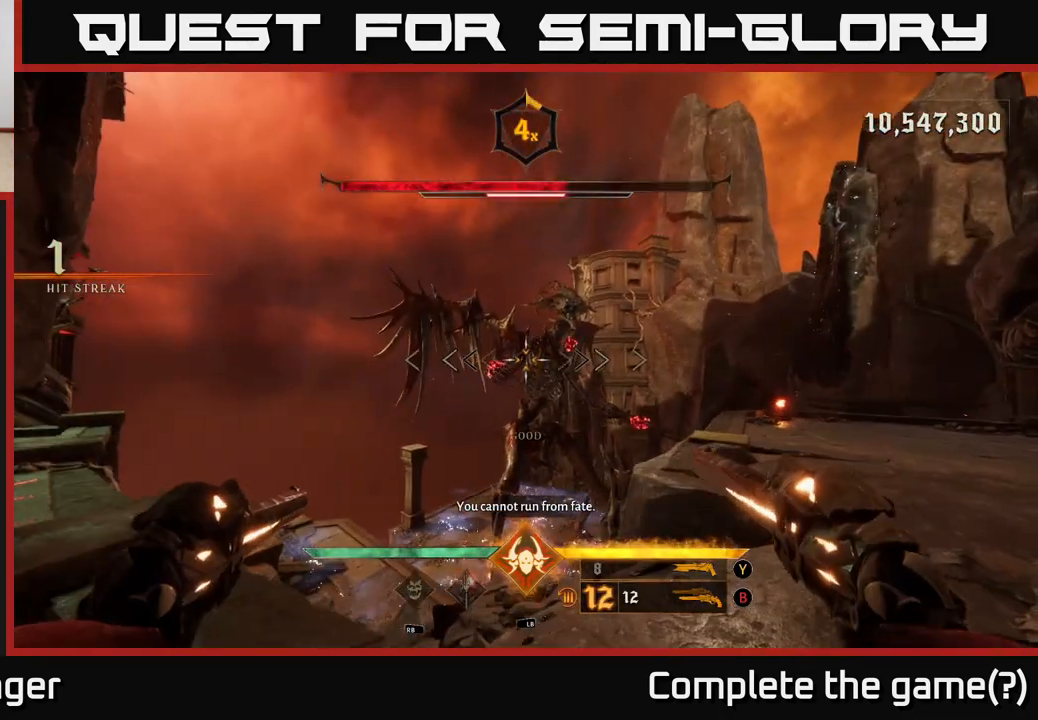
{"buttons": [], "left_stick": "right", "right_stick": "center", "events": [[67, "right_stick", "left"], [117, "left_stick", "right"], [183, "R2", "down"], [200, "right_stick", "center"], [250, "R2", "up"]]}
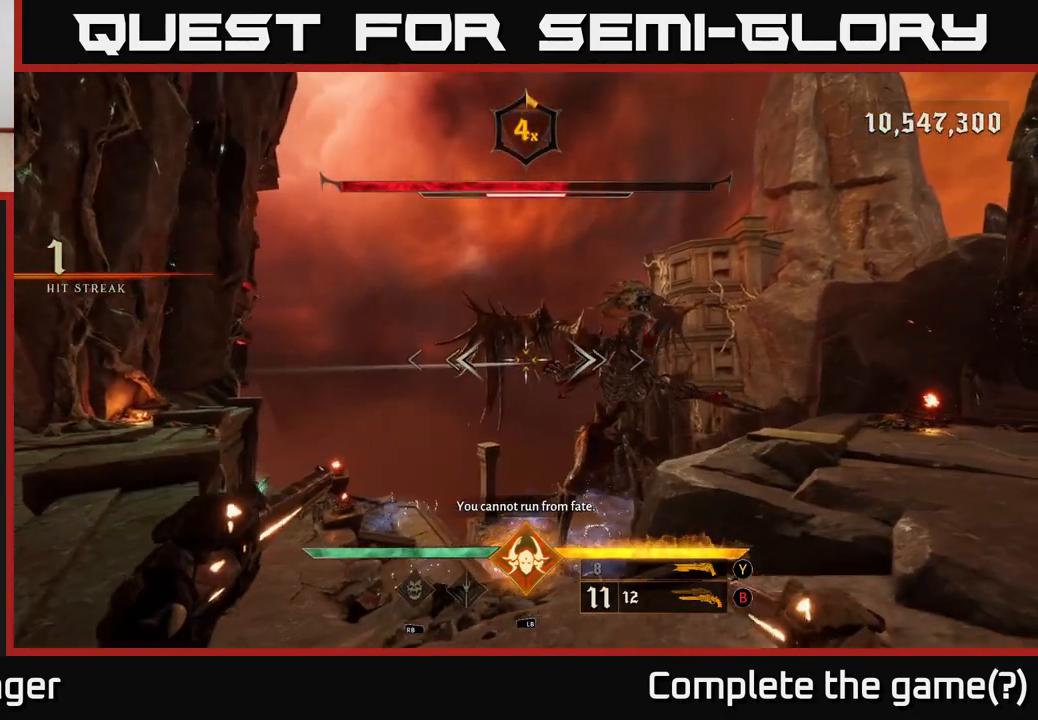
{"buttons": [], "left_stick": "right", "right_stick": "center", "events": [[167, "R2", "down"], [217, "R2", "up"]]}
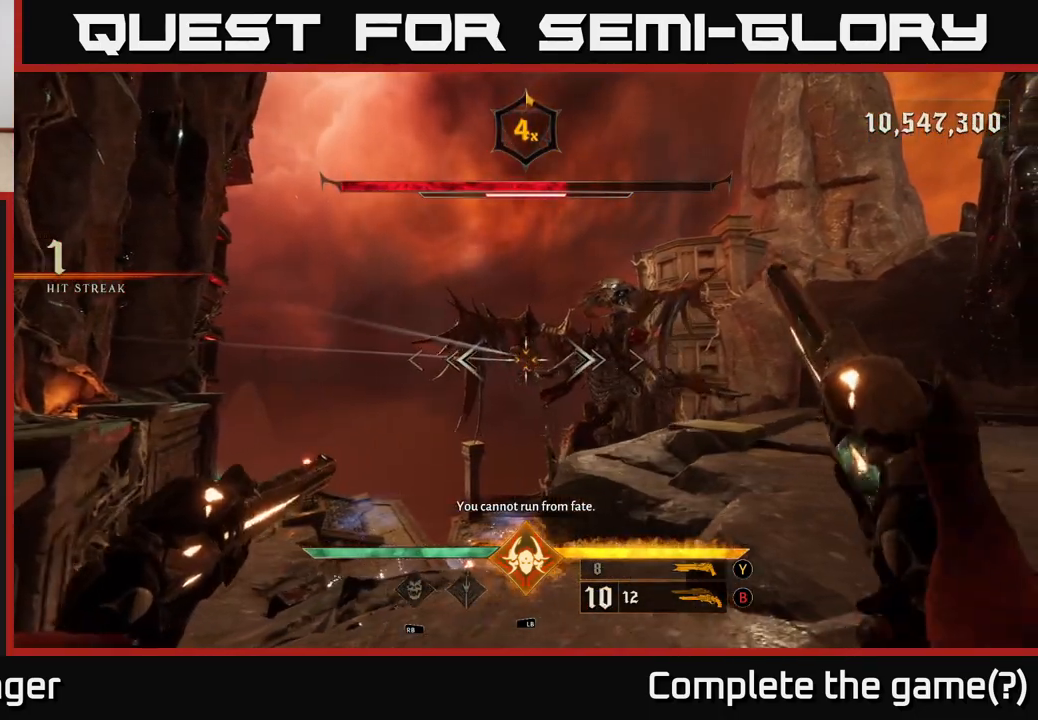
{"buttons": [], "left_stick": "right", "right_stick": "left", "events": [[83, "right_stick", "down"], [150, "R2", "down"], [167, "right_stick", "center"], [233, "R2", "up"], [500, "right_stick", "left"]]}
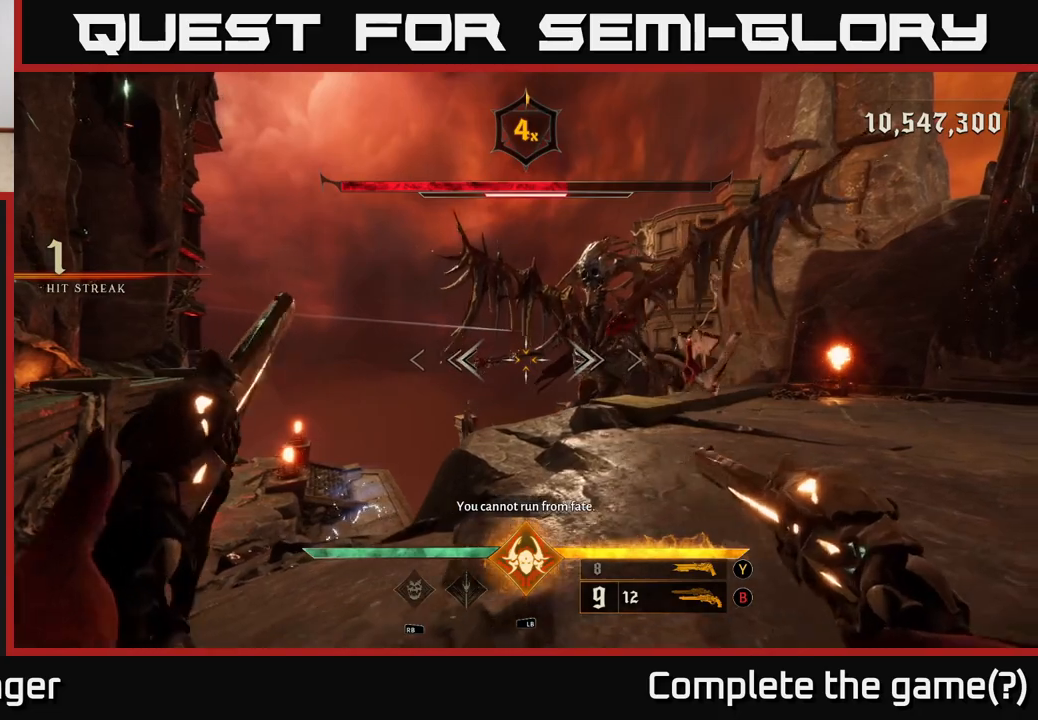
{"buttons": [], "left_stick": "right", "right_stick": "center", "events": [[100, "R2", "down"], [100, "right_stick", "center"], [150, "R2", "up"], [317, "A", "down"], [333, "L2", "down"], [417, "A", "up"], [467, "L2", "up"]]}
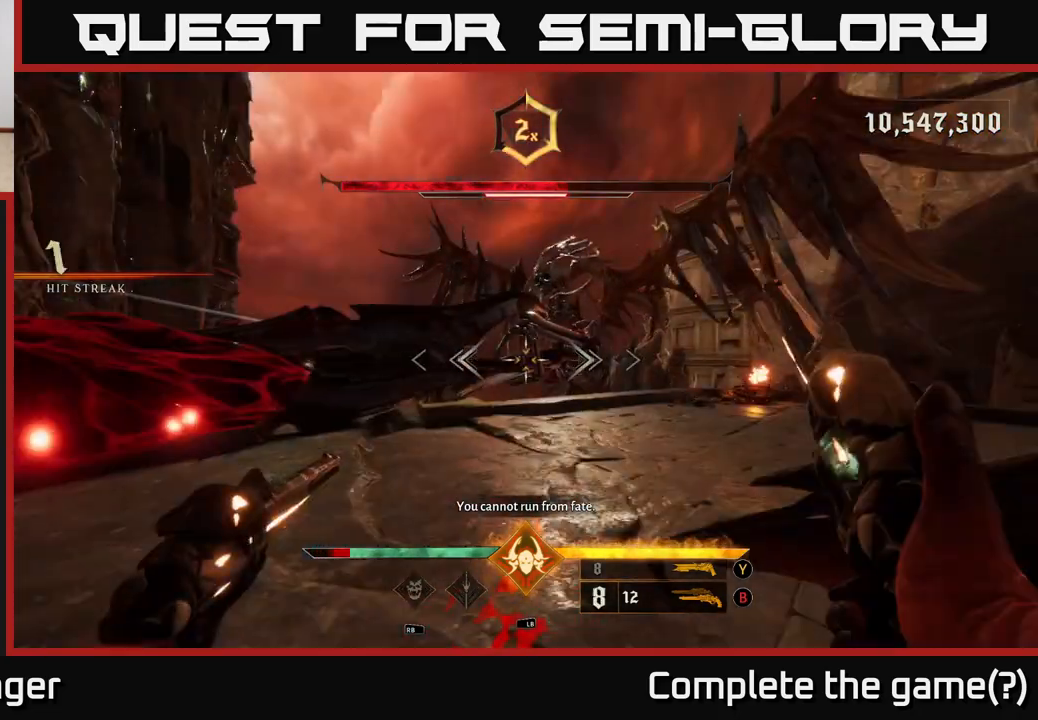
{"buttons": [], "left_stick": "up-right", "right_stick": "center", "events": [[117, "right_stick", "down-left"], [133, "left_stick", "left"], [200, "right_stick", "left"], [400, "left_stick", "up"], [450, "left_stick", "up-right"], [467, "right_stick", "center"]]}
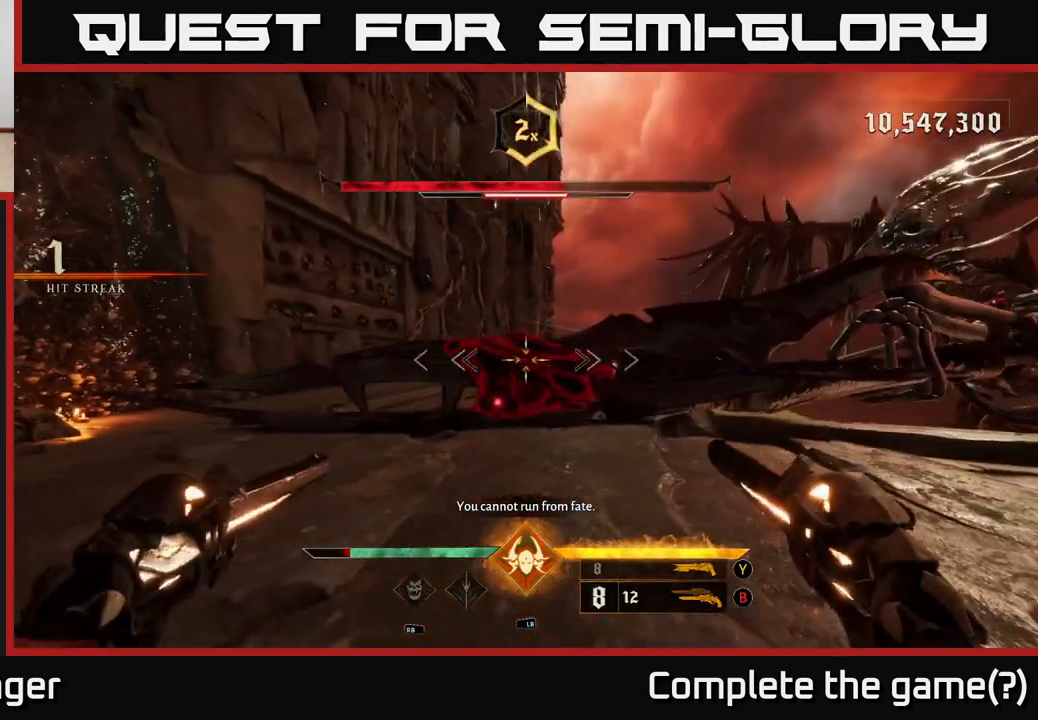
{"buttons": [], "left_stick": "right", "right_stick": "right", "events": [[100, "R2", "down"], [183, "R2", "up"], [250, "left_stick", "up"], [417, "left_stick", "right"], [417, "right_stick", "right"]]}
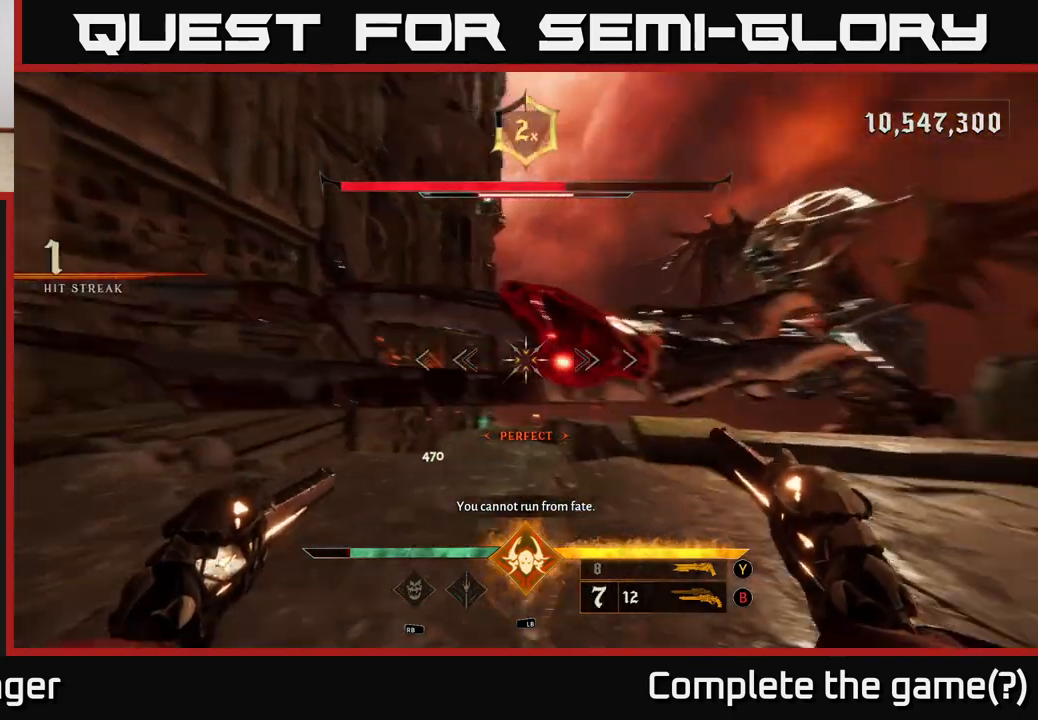
{"buttons": [], "left_stick": "center", "right_stick": "left", "events": [[117, "R2", "down"], [167, "left_stick", "up-right"], [183, "R2", "up"], [183, "right_stick", "center"], [333, "right_stick", "left"], [367, "left_stick", "center"]]}
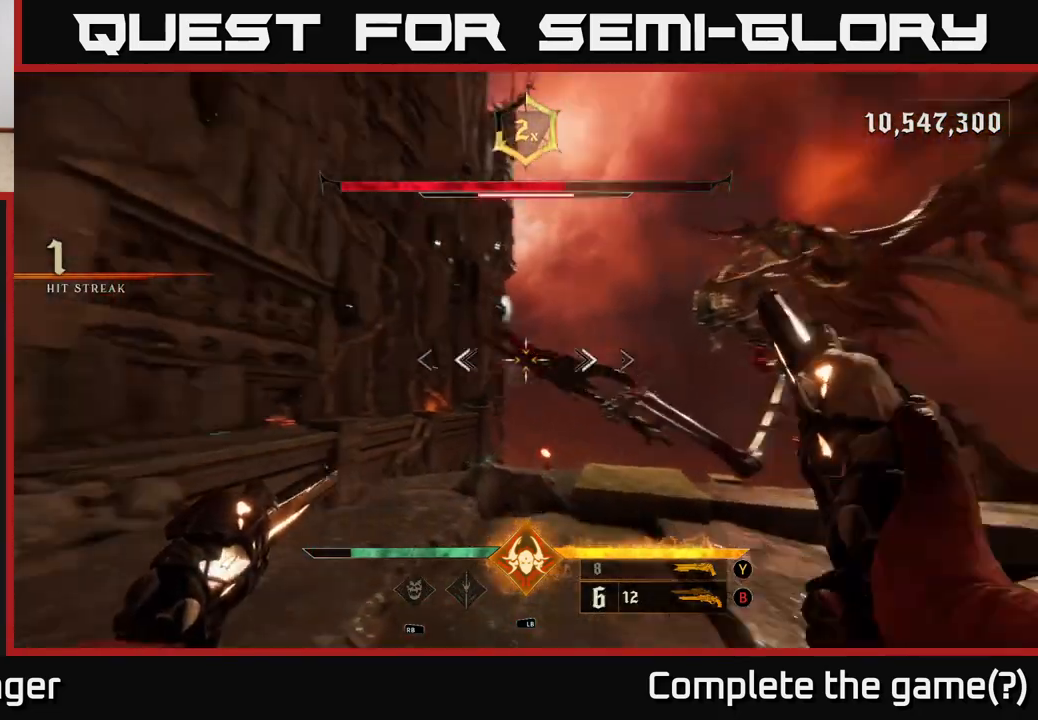
{"buttons": [], "left_stick": "right", "right_stick": "right", "events": [[33, "left_stick", "right"], [67, "R2", "down"], [83, "right_stick", "center"], [133, "R2", "up"], [433, "right_stick", "right"]]}
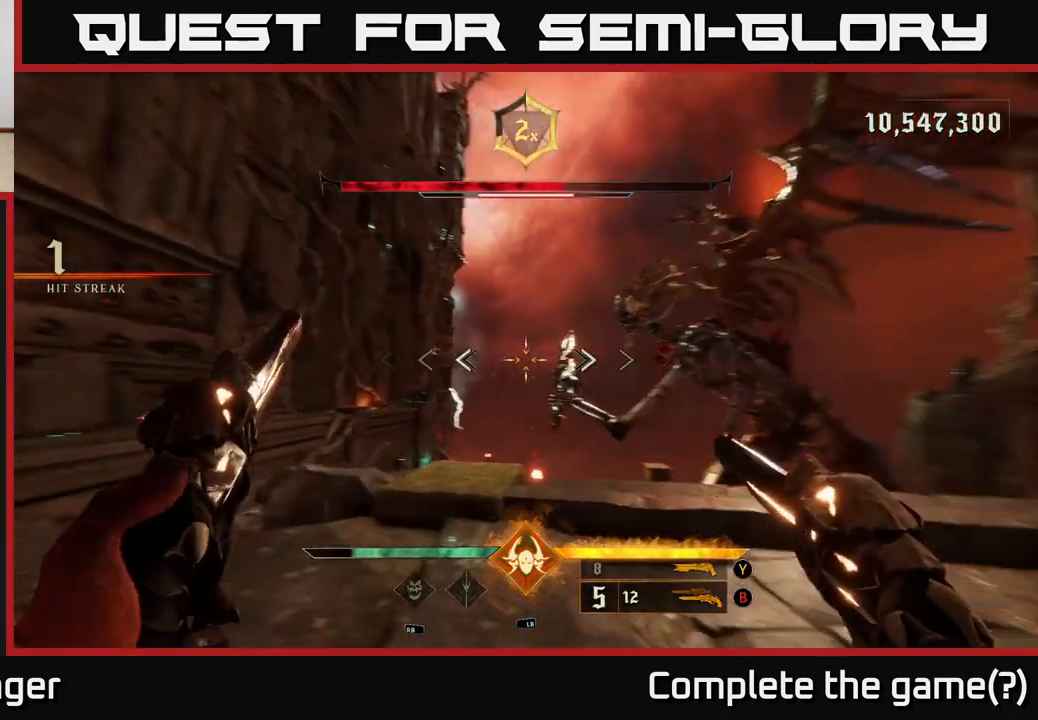
{"buttons": ["R2"], "left_stick": "up-right", "right_stick": "up-left", "events": [[17, "R2", "down"], [50, "left_stick", "up-right"], [83, "R2", "up"], [83, "right_stick", "center"], [233, "left_stick", "right"], [483, "right_stick", "up-left"], [500, "R2", "down"], [500, "left_stick", "up-right"]]}